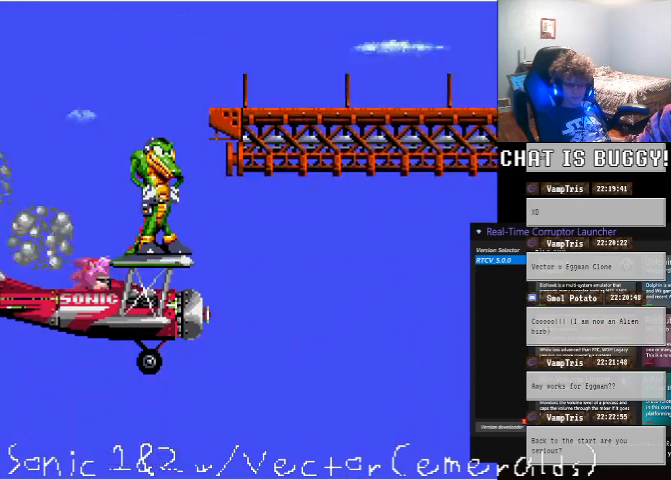
Gameplay with a controller (Xbox layout); each line is a JSON object with the inputs held at the frame after it (dt_ms = milliseconds from this image to that frame). "events" lists button and stick changes between this image and that frame as [ms after this image, input, new state], when the widget could be followed in between. Not read: L2 L3 R1 R2 R3.
{"dt_ms": 1000, "buttons": ["DPAD_RIGHT"], "left_stick": "center", "right_stick": "center"}
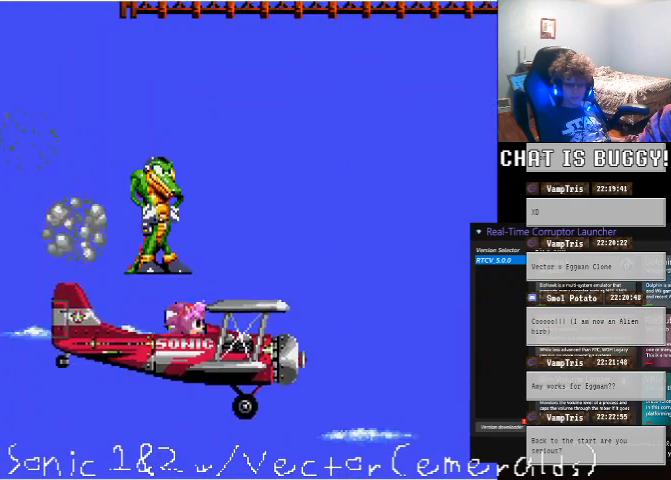
{"dt_ms": 500, "buttons": ["DPAD_RIGHT"], "left_stick": "center", "right_stick": "center", "events": []}
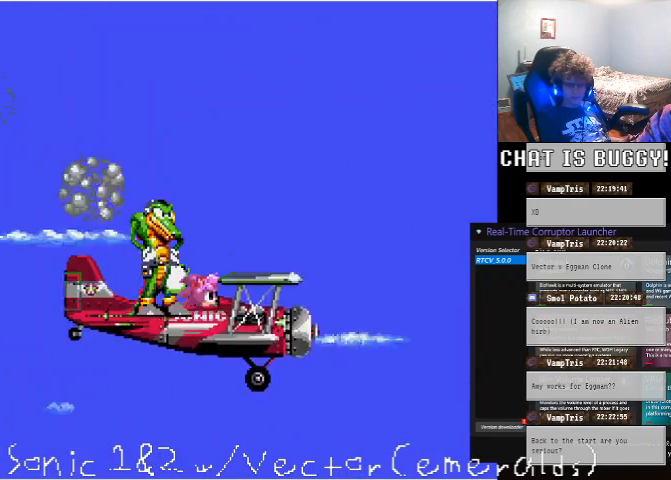
{"dt_ms": 500, "buttons": ["DPAD_RIGHT"], "left_stick": "center", "right_stick": "center", "events": [[200, "DPAD_RIGHT", "up"], [500, "DPAD_RIGHT", "down"]]}
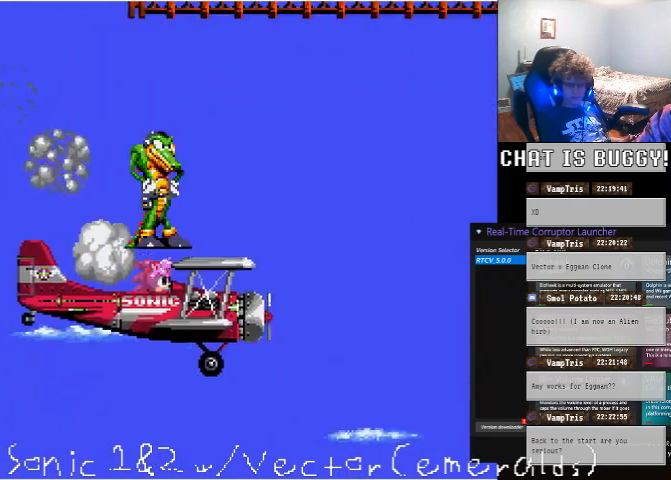
{"dt_ms": 1000, "buttons": ["DPAD_RIGHT"], "left_stick": "center", "right_stick": "center"}
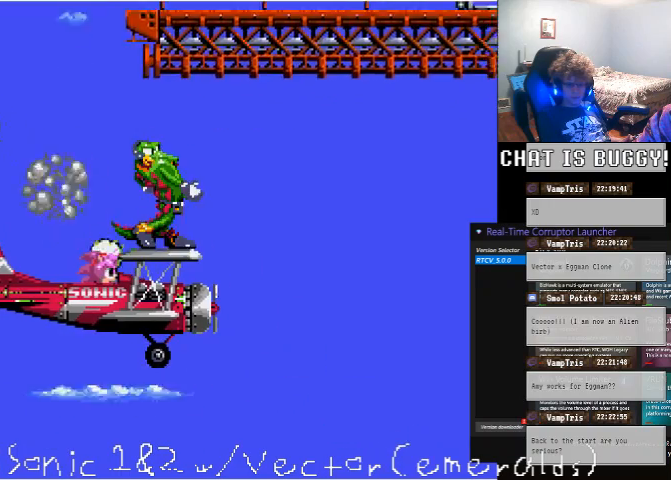
{"dt_ms": 500, "buttons": ["DPAD_RIGHT"], "left_stick": "center", "right_stick": "center"}
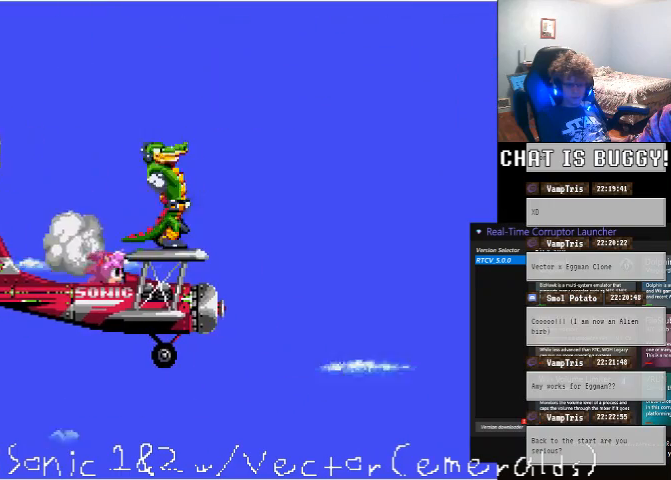
{"dt_ms": 500, "buttons": ["A", "DPAD_RIGHT"], "left_stick": "center", "right_stick": "center", "events": [[450, "A", "down"]]}
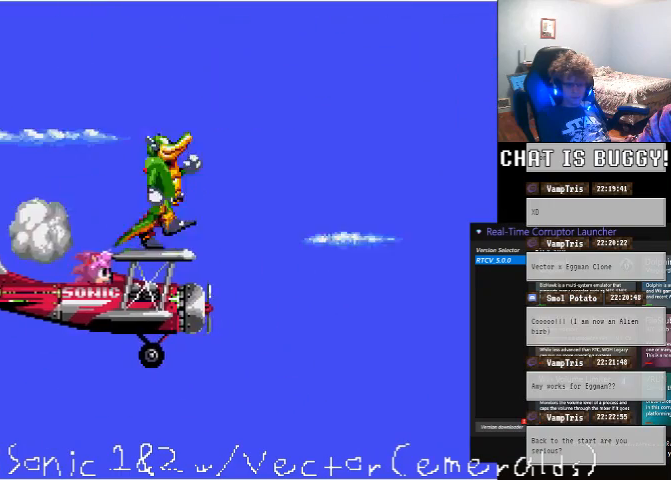
{"dt_ms": 500, "buttons": ["DPAD_RIGHT"], "left_stick": "center", "right_stick": "center", "events": [[500, "A", "up"]]}
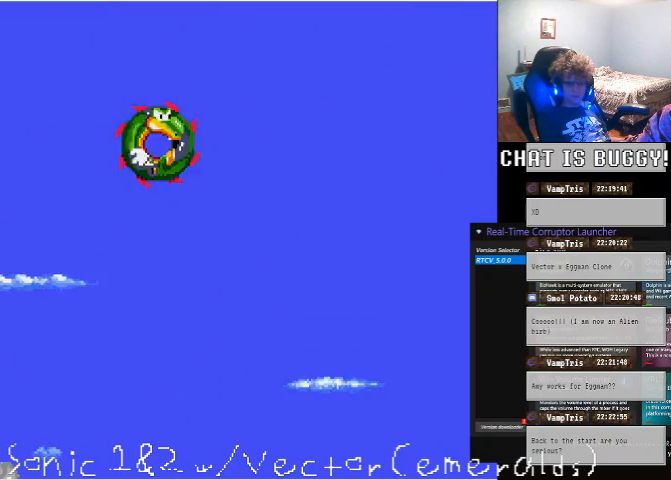
{"dt_ms": 500, "buttons": ["A", "DPAD_UP", "DPAD_RIGHT"], "left_stick": "center", "right_stick": "center", "events": [[400, "DPAD_UP", "down"], [450, "A", "down"]]}
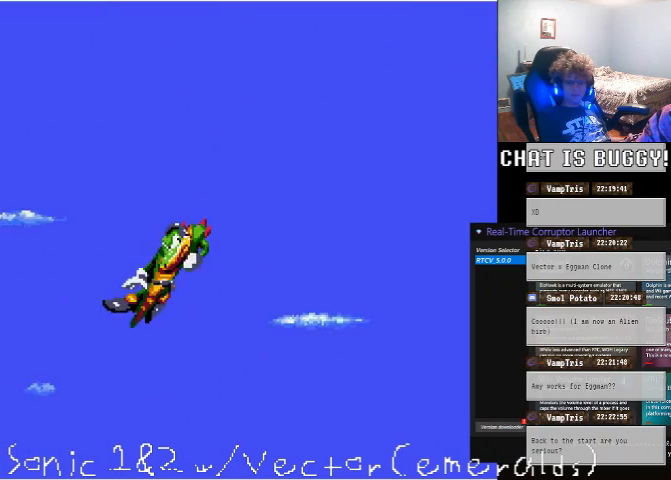
{"dt_ms": 500, "buttons": ["A", "DPAD_UP", "DPAD_RIGHT"], "left_stick": "center", "right_stick": "center", "events": []}
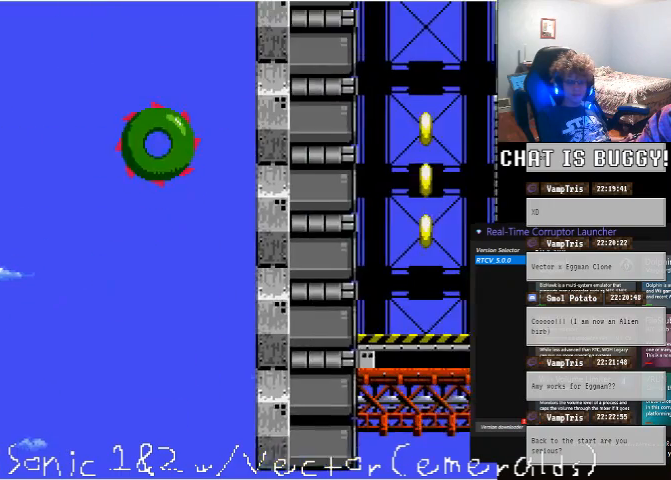
{"dt_ms": 500, "buttons": ["A", "DPAD_RIGHT"], "left_stick": "center", "right_stick": "center", "events": [[150, "DPAD_UP", "up"], [200, "A", "up"], [300, "A", "down"]]}
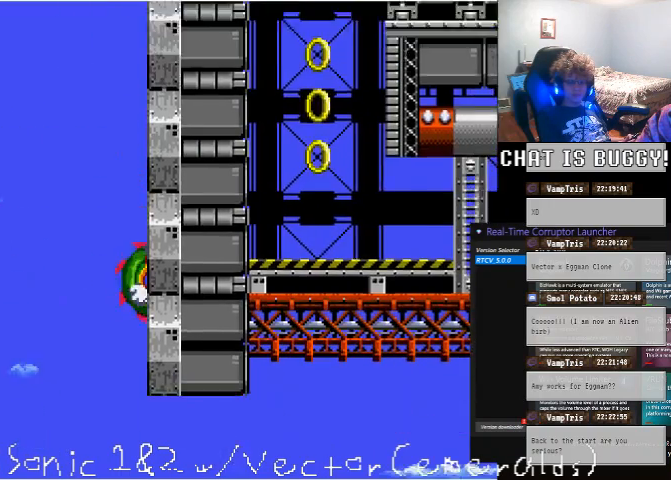
{"dt_ms": 500, "buttons": [], "left_stick": "center", "right_stick": "center", "events": [[50, "A", "up"], [200, "DPAD_RIGHT", "up"]]}
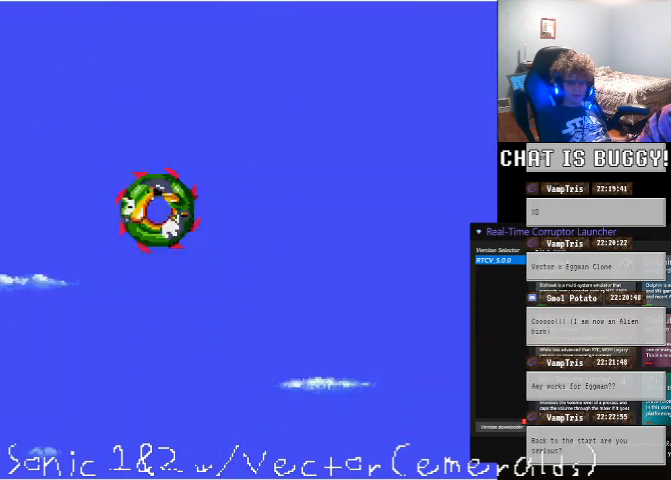
{"dt_ms": 500, "buttons": [], "left_stick": "center", "right_stick": "center", "events": []}
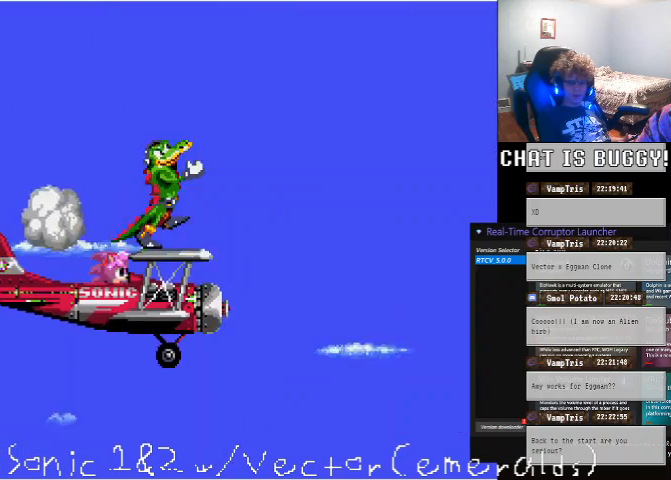
{"dt_ms": 500, "buttons": ["DPAD_RIGHT"], "left_stick": "center", "right_stick": "center", "events": [[300, "DPAD_RIGHT", "down"]]}
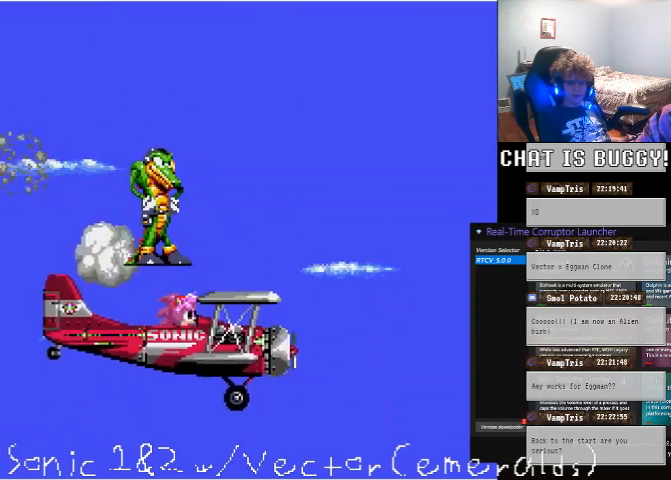
{"dt_ms": 500, "buttons": ["DPAD_RIGHT"], "left_stick": "center", "right_stick": "center", "events": []}
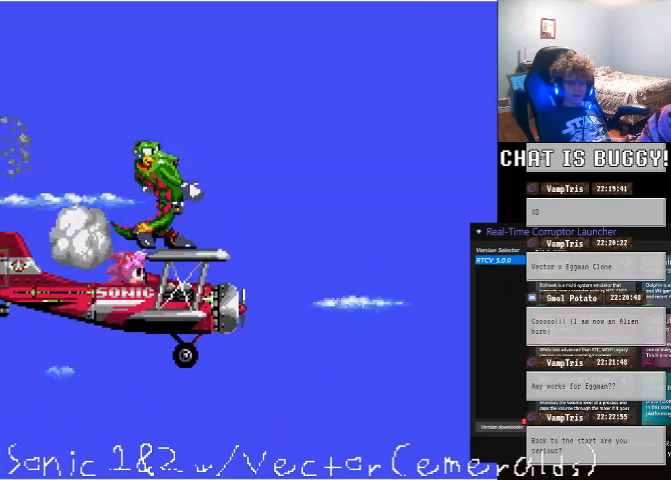
{"dt_ms": 500, "buttons": ["DPAD_RIGHT"], "left_stick": "center", "right_stick": "center", "events": [[250, "DPAD_RIGHT", "up"], [400, "DPAD_RIGHT", "down"]]}
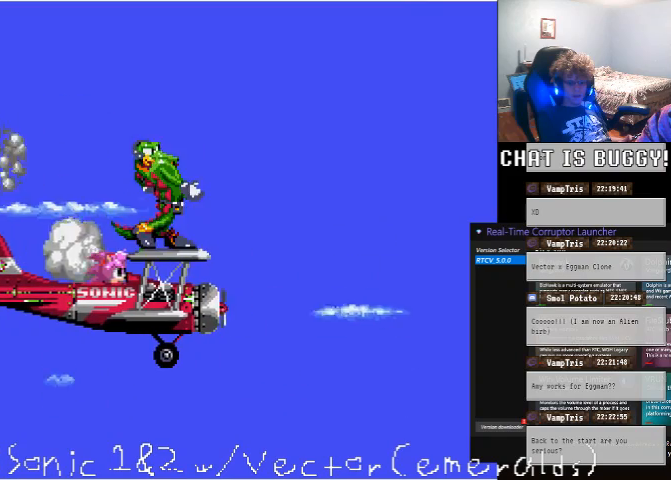
{"dt_ms": 500, "buttons": ["A", "DPAD_RIGHT"], "left_stick": "center", "right_stick": "center", "events": [[350, "A", "down"]]}
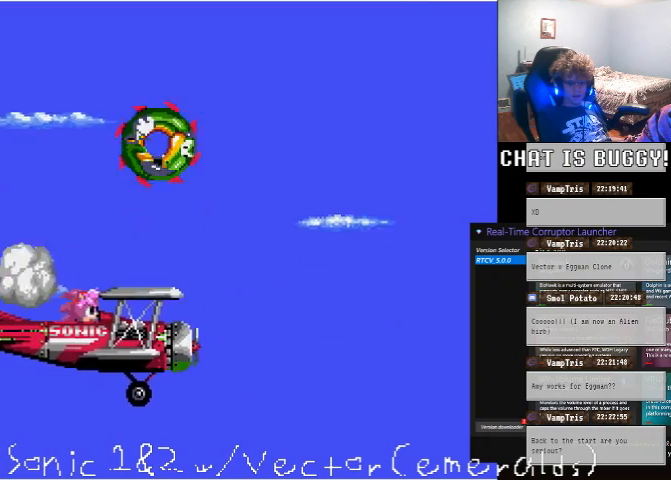
{"dt_ms": 500, "buttons": ["A", "DPAD_RIGHT"], "left_stick": "center", "right_stick": "center", "events": []}
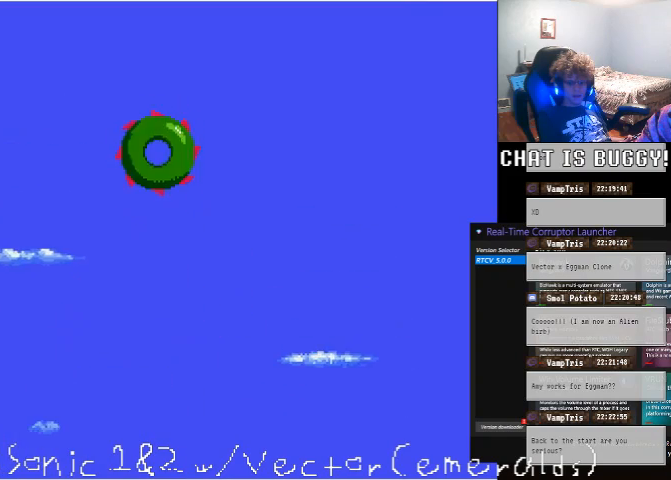
{"dt_ms": 500, "buttons": ["DPAD_RIGHT"], "left_stick": "center", "right_stick": "center", "events": [[250, "A", "up"]]}